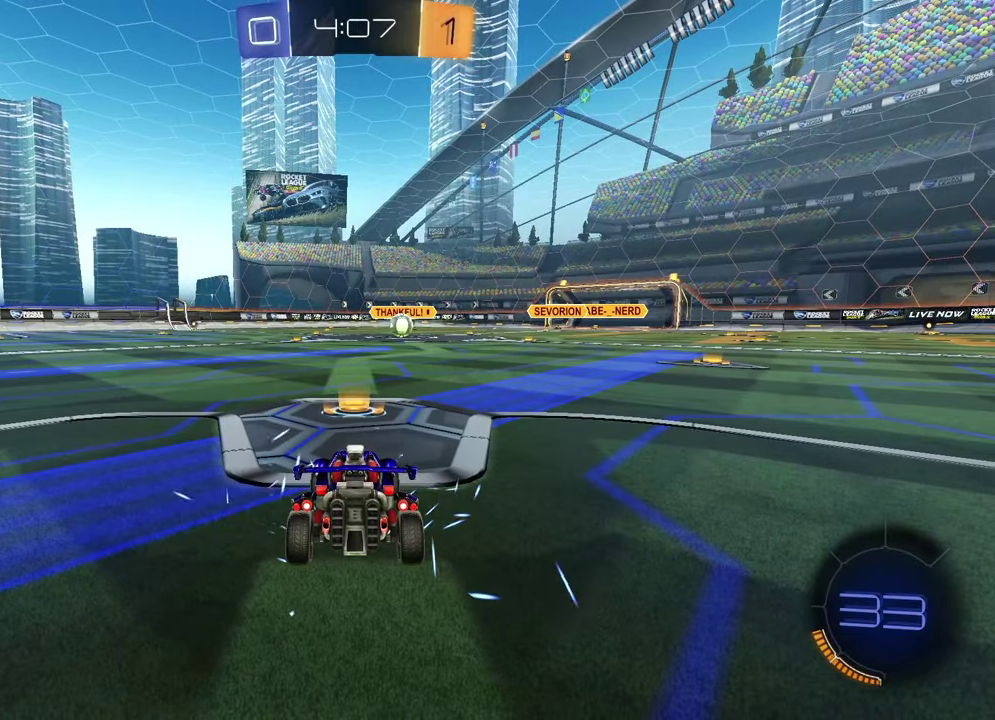
Gameplay with a controller (PlayStation layout); each line is a JSON object with the inputs held at the frame after it. "events" lists button and stick changes between this image and that frame as [ms after this image, input, new state], when the widget could be followed in between. This document gives stick clicks only as held states, not as events.
{"buttons": [], "left_stick": "right", "right_stick": "center", "events": [[50, "TRIANGLE", "down"], [83, "left_stick", "left"], [150, "TRIANGLE", "up"], [200, "left_stick", "right"], [333, "left_stick", "left"], [467, "left_stick", "right"]]}
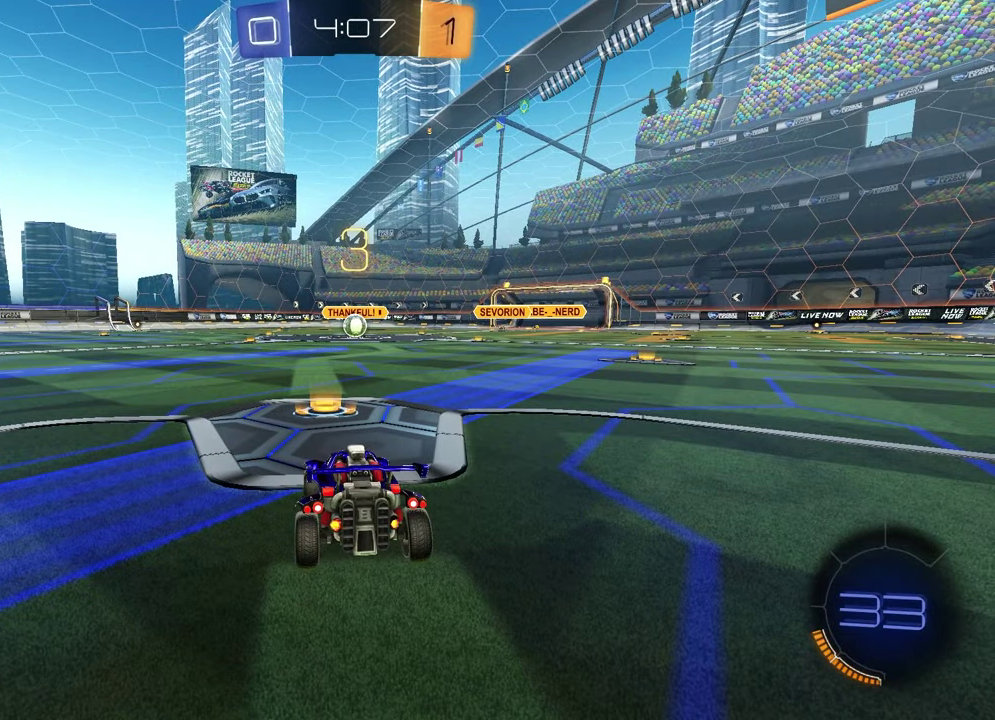
{"buttons": [], "left_stick": "center", "right_stick": "up-right"}
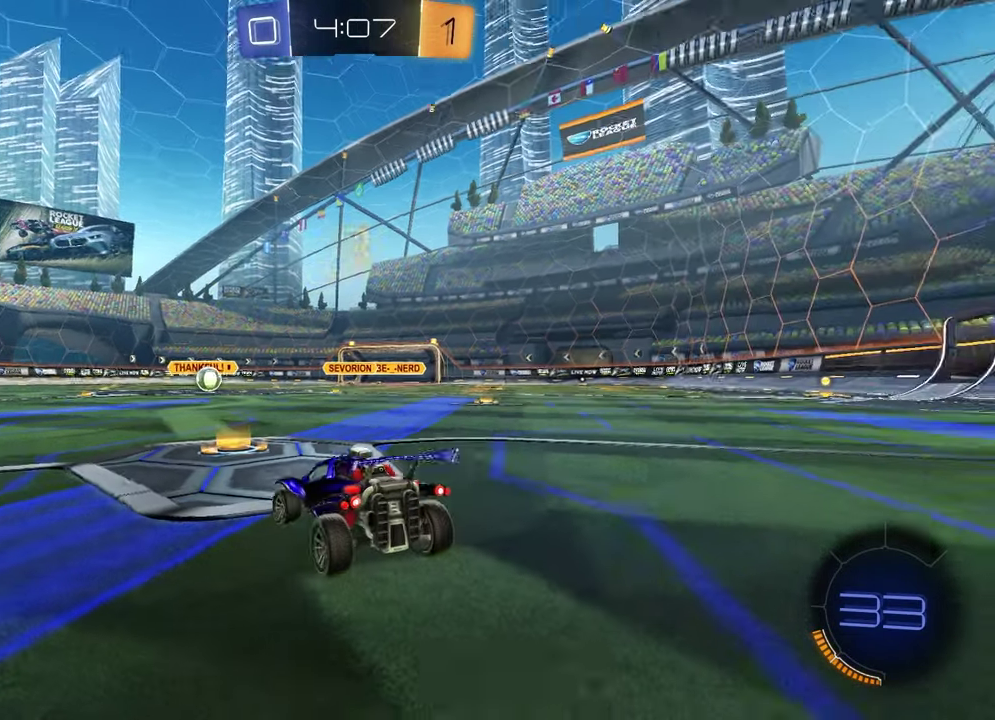
{"buttons": [], "left_stick": "left", "right_stick": "up-right", "events": [[133, "left_stick", "left"], [250, "left_stick", "center"], [300, "left_stick", "up-right"], [417, "left_stick", "left"]]}
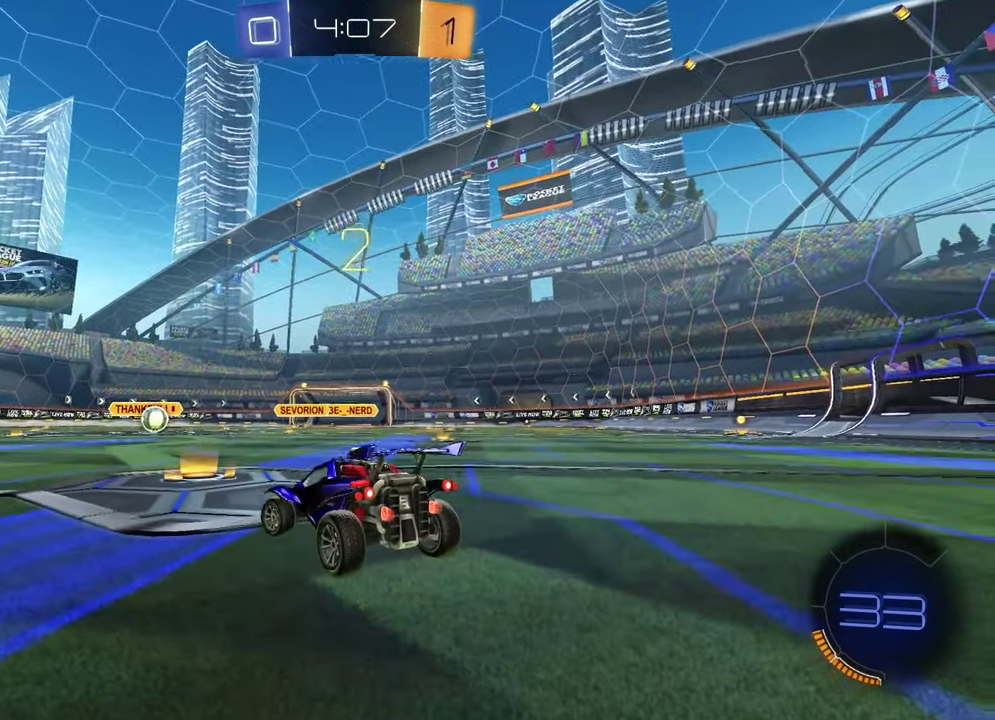
{"buttons": [], "left_stick": "left", "right_stick": "center", "events": [[33, "right_stick", "center"], [67, "left_stick", "right"], [183, "left_stick", "left"], [333, "left_stick", "up-right"], [450, "left_stick", "left"]]}
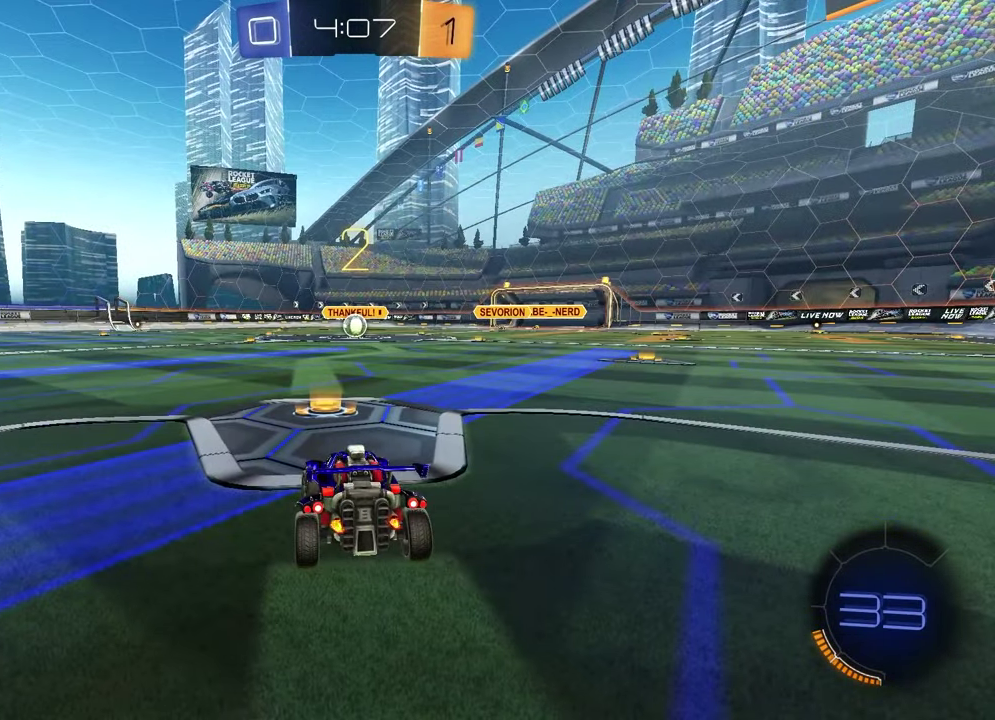
{"buttons": [], "left_stick": "right", "right_stick": "center"}
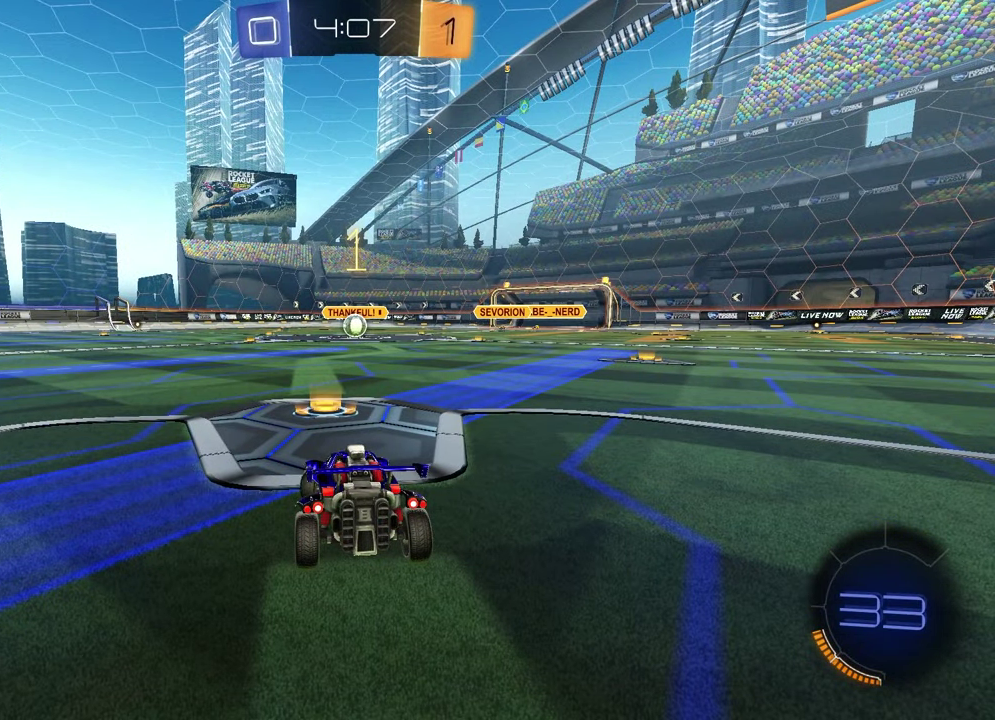
{"buttons": ["TRIANGLE", "R1", "R2"], "left_stick": "center", "right_stick": "center"}
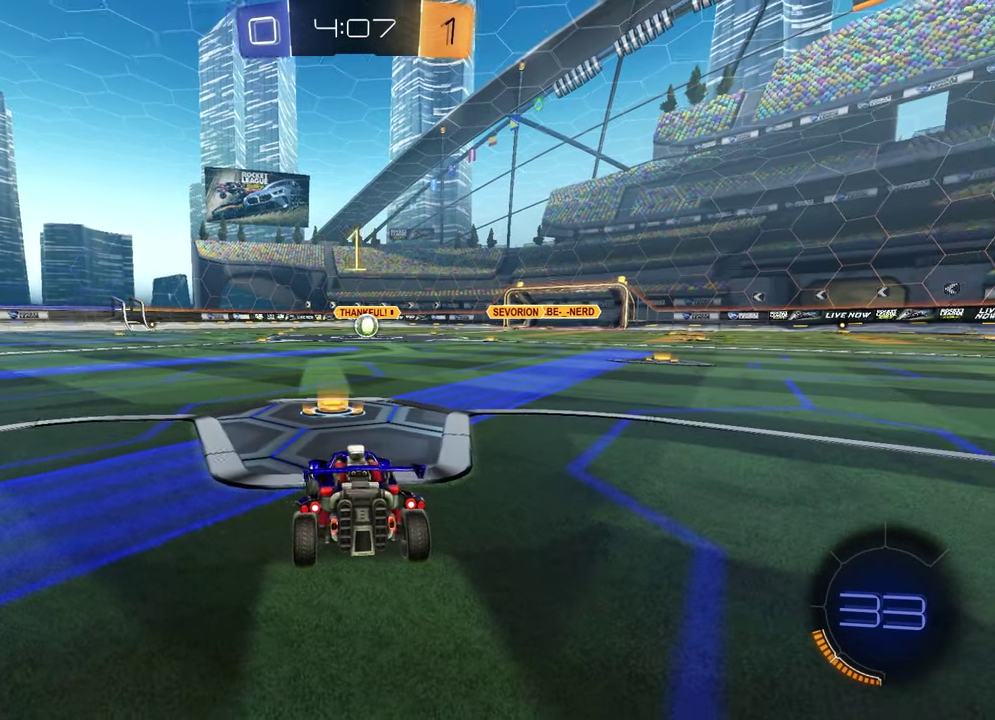
{"buttons": ["CROSS", "R1", "R2"], "left_stick": "up", "right_stick": "center", "events": [[67, "TRIANGLE", "up"], [450, "CROSS", "down"], [500, "left_stick", "up"]]}
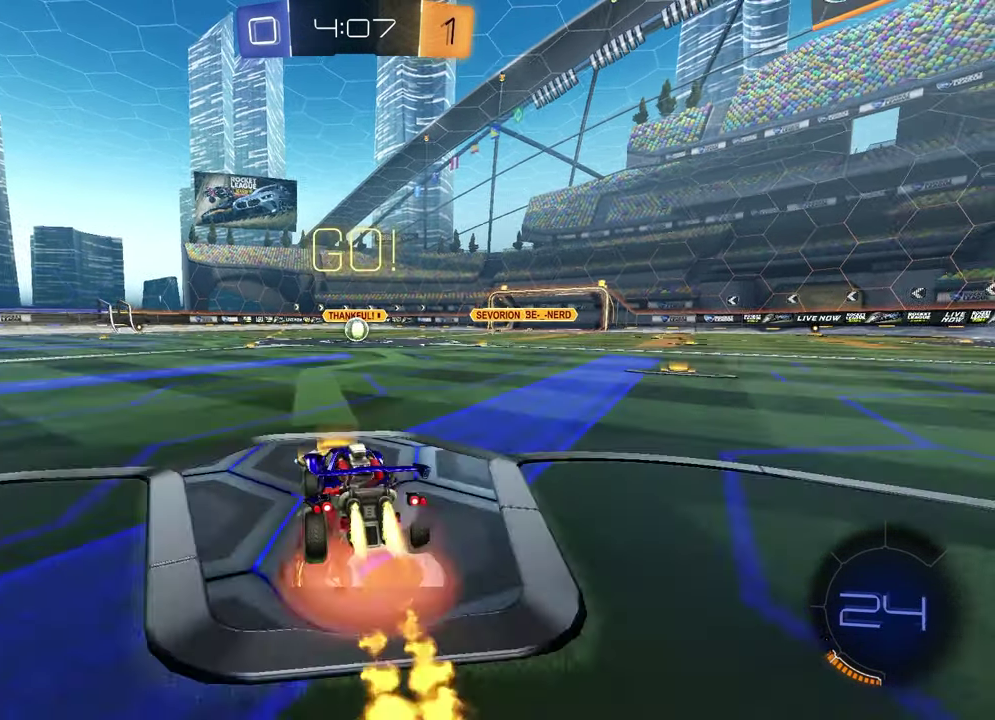
{"buttons": ["SQUARE", "R1", "R2"], "left_stick": "down-right", "right_stick": "center", "events": [[33, "CROSS", "up"], [50, "left_stick", "down-left"], [83, "CROSS", "down"], [150, "CROSS", "up"], [167, "SQUARE", "down"], [167, "left_stick", "down"], [250, "left_stick", "down-left"], [467, "left_stick", "down-right"]]}
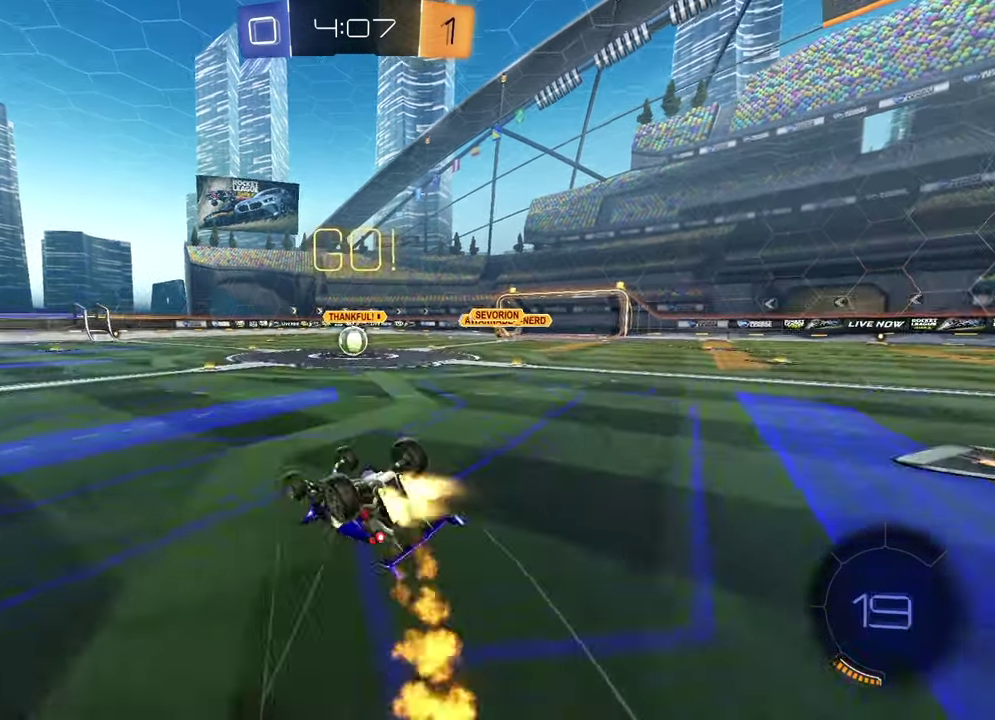
{"buttons": ["R1", "R2"], "left_stick": "center", "right_stick": "center", "events": [[50, "left_stick", "up-left"], [367, "left_stick", "center"], [383, "SQUARE", "up"]]}
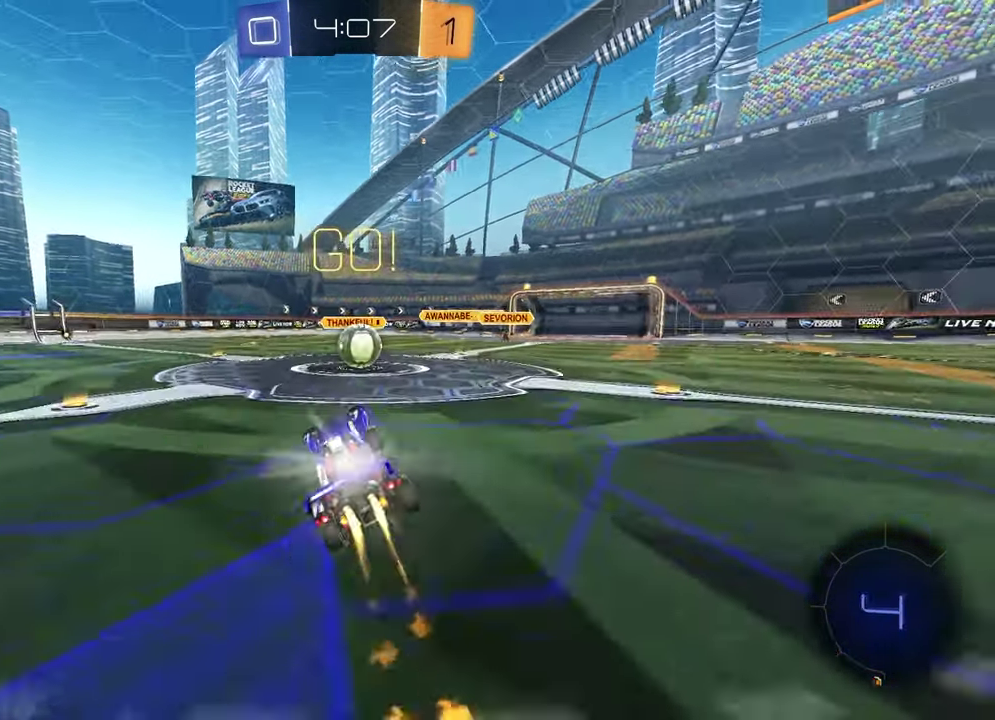
{"buttons": ["L1", "R2"], "left_stick": "up-right", "right_stick": "center", "events": [[100, "R1", "up"], [233, "left_stick", "up-right"], [333, "CROSS", "down"], [400, "left_stick", "center"], [433, "CROSS", "up"], [467, "L1", "down"], [467, "left_stick", "up-right"]]}
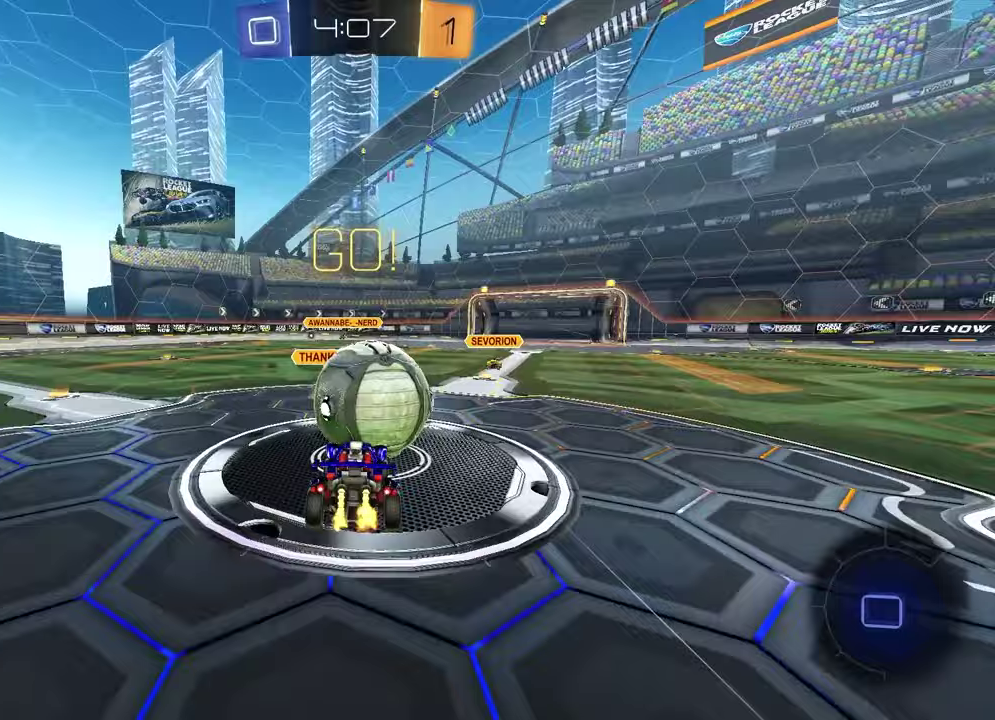
{"buttons": ["SQUARE", "R2"], "left_stick": "down", "right_stick": "center", "events": [[33, "CROSS", "down"], [183, "CROSS", "up"], [183, "SQUARE", "down"], [200, "left_stick", "down"], [233, "L1", "up"], [300, "R2", "up"], [350, "R2", "down"]]}
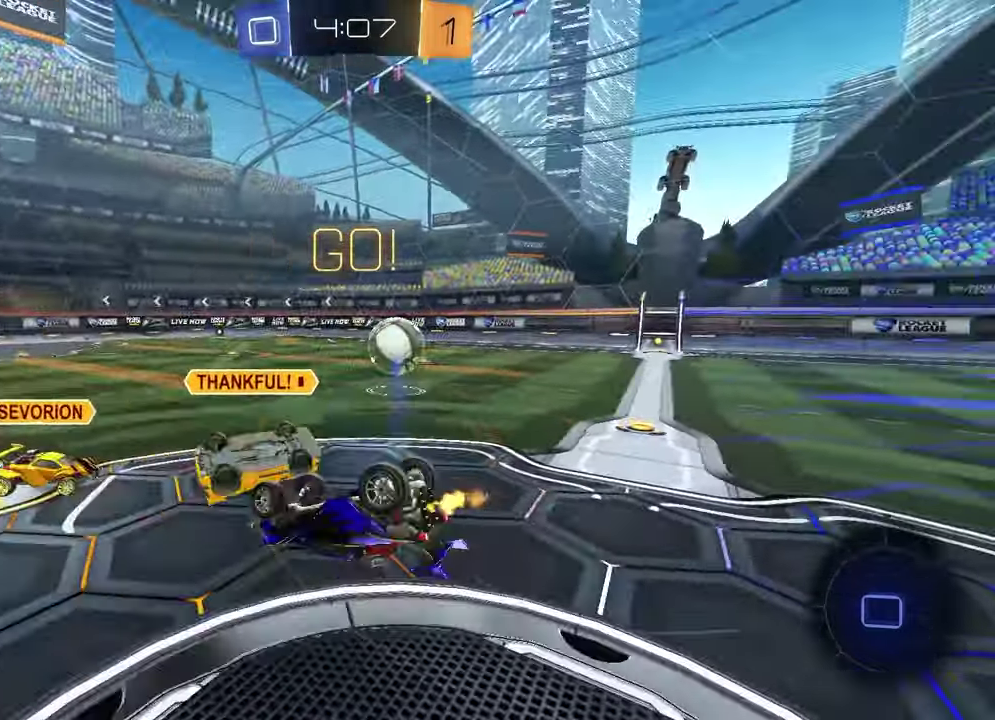
{"buttons": ["R2"], "left_stick": "center", "right_stick": "center", "events": [[50, "left_stick", "down-right"], [217, "left_stick", "down"], [350, "SQUARE", "up"], [417, "left_stick", "center"]]}
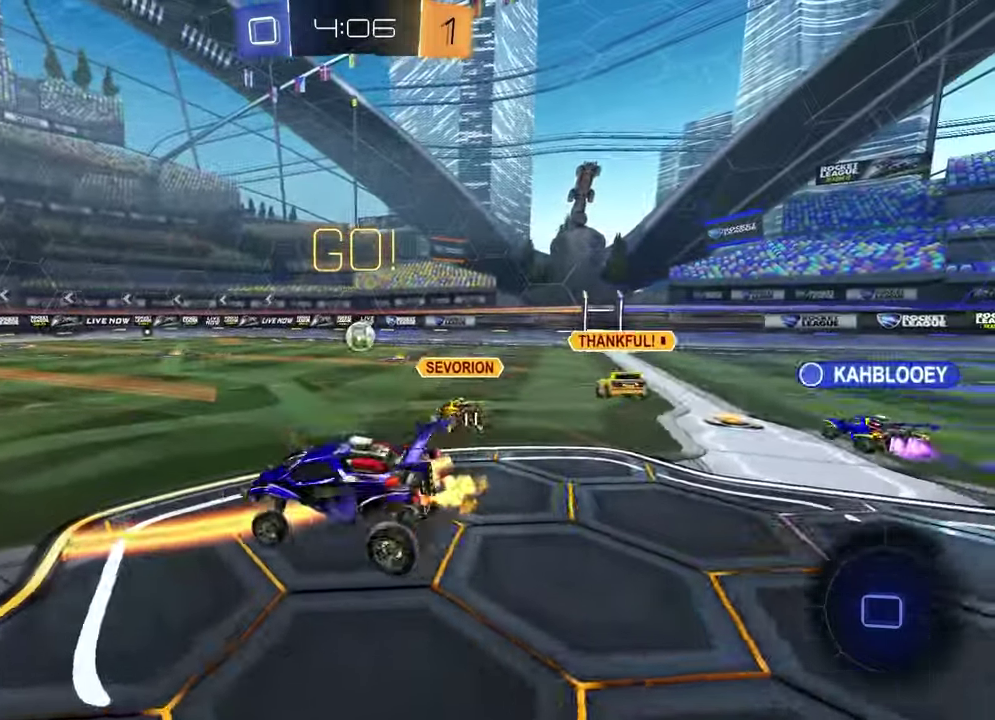
{"buttons": ["R2"], "left_stick": "left", "right_stick": "center", "events": [[167, "left_stick", "left"]]}
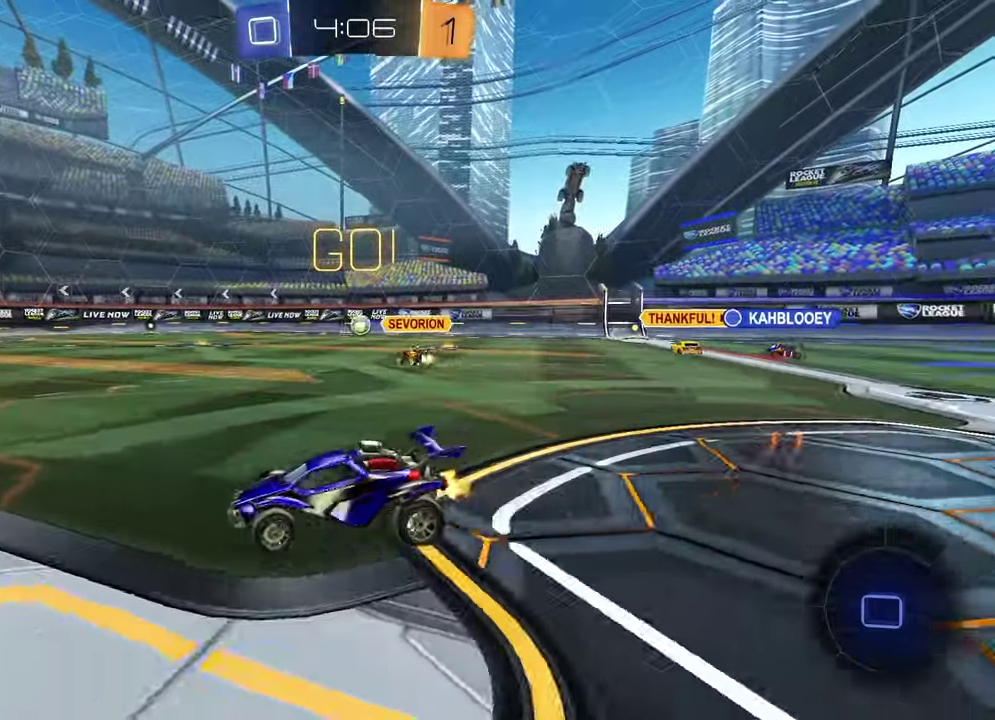
{"buttons": ["R2"], "left_stick": "left", "right_stick": "center", "events": [[67, "left_stick", "center"], [167, "left_stick", "left"]]}
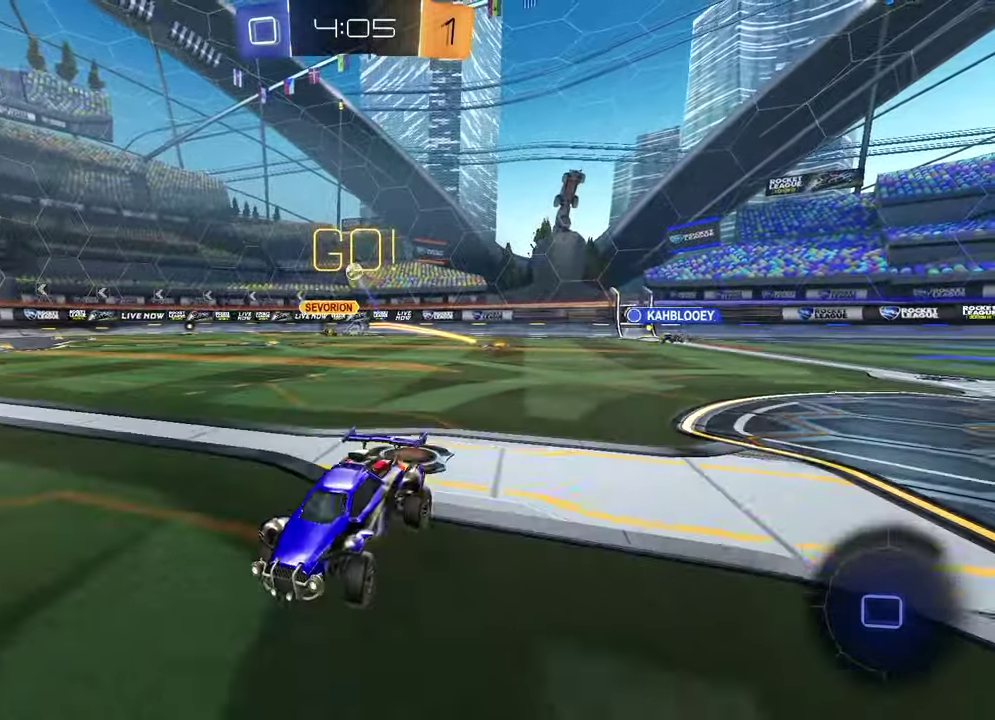
{"buttons": ["TRIANGLE", "R2"], "left_stick": "down-right", "right_stick": "center", "events": [[150, "left_stick", "up"], [183, "CROSS", "down"], [183, "R1", "down"], [233, "CROSS", "up"], [300, "CROSS", "down"], [317, "left_stick", "left"], [350, "R1", "up"], [367, "left_stick", "down"], [400, "CROSS", "up"], [483, "TRIANGLE", "down"], [500, "left_stick", "down-right"]]}
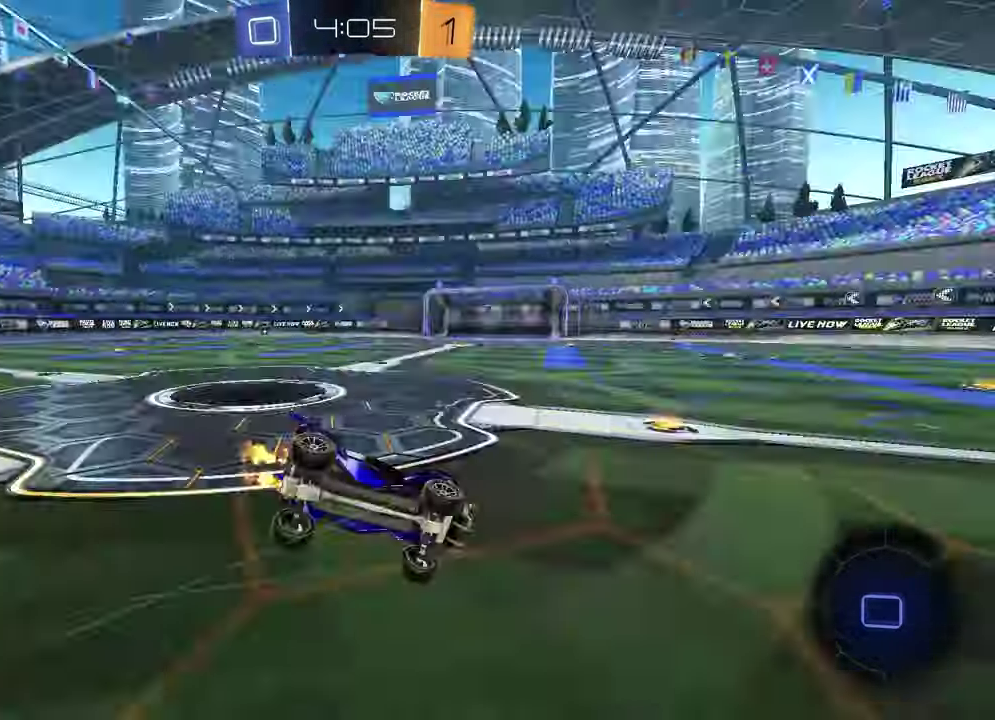
{"buttons": ["TRIANGLE", "L1", "R2"], "left_stick": "down-left", "right_stick": "center", "events": [[100, "TRIANGLE", "up"], [250, "L1", "down"], [267, "left_stick", "down-left"], [350, "R2", "up"], [483, "TRIANGLE", "down"], [500, "R2", "down"]]}
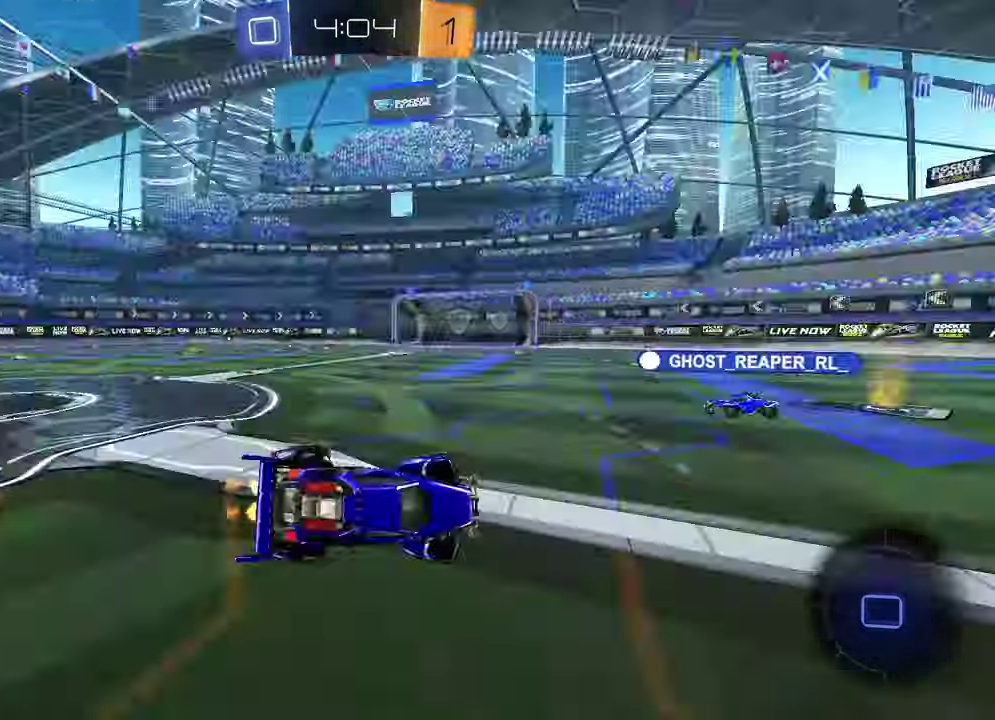
{"buttons": ["R2"], "left_stick": "up-right", "right_stick": "center"}
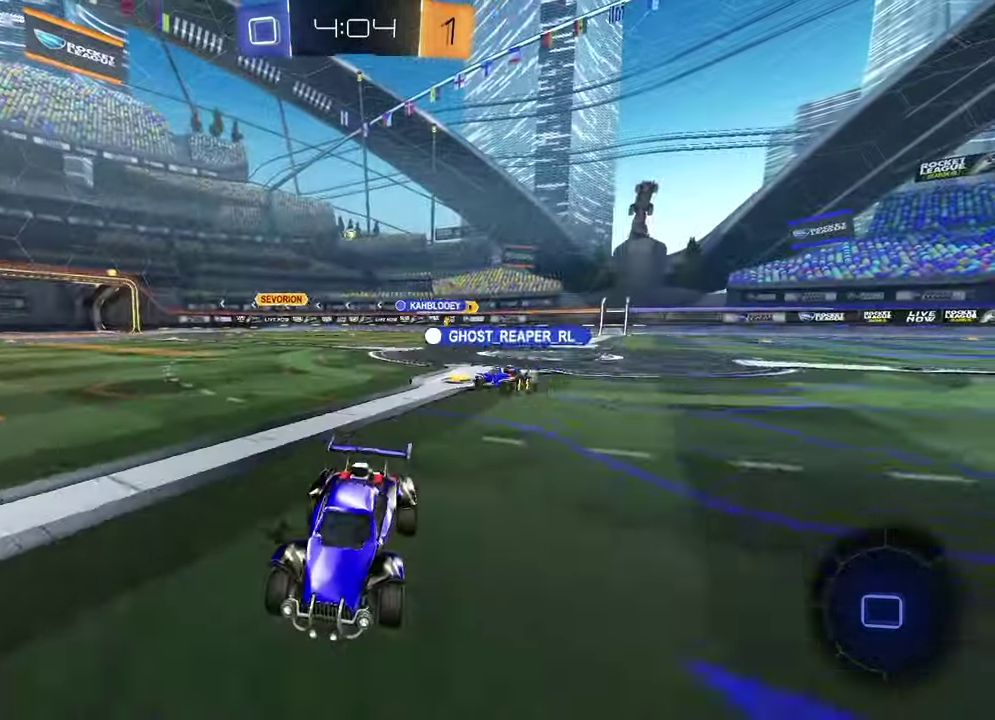
{"buttons": ["R2"], "left_stick": "up-right", "right_stick": "center", "events": [[117, "left_stick", "center"], [133, "TRIANGLE", "down"], [250, "TRIANGLE", "up"], [400, "TRIANGLE", "down"], [450, "left_stick", "up-right"], [483, "TRIANGLE", "up"]]}